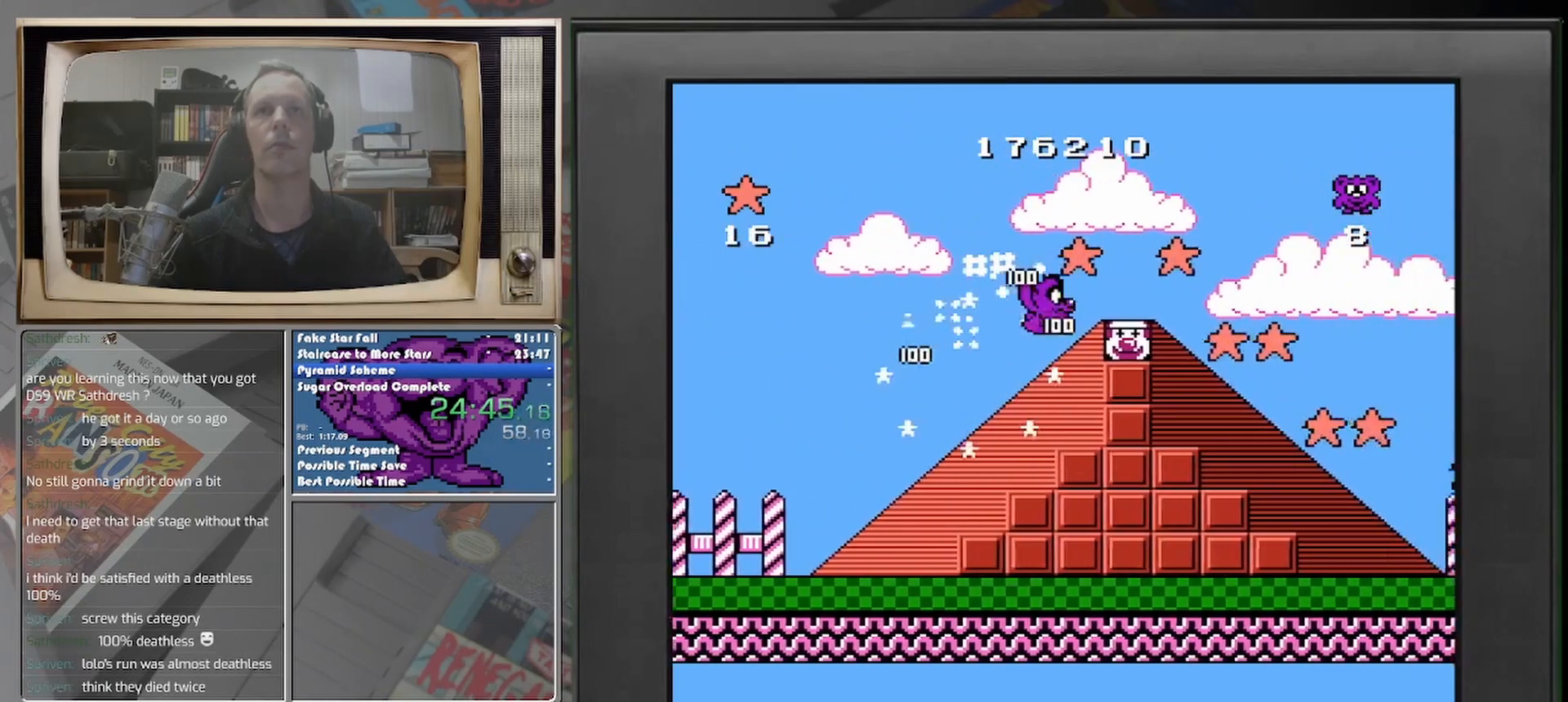
Gameplay with a controller (Nintendo layout); each line is a JSON object with the inputs held at the frame after it. "events" lists button and stick changes between this image and that frame as [ms after this image, input, new state], when the widget could be followed in between. Not read: A L2 L3 R2 R3 left_stick right_stick.
{"buttons": [], "events": [[125, "DPAD_RIGHT", "up"]]}
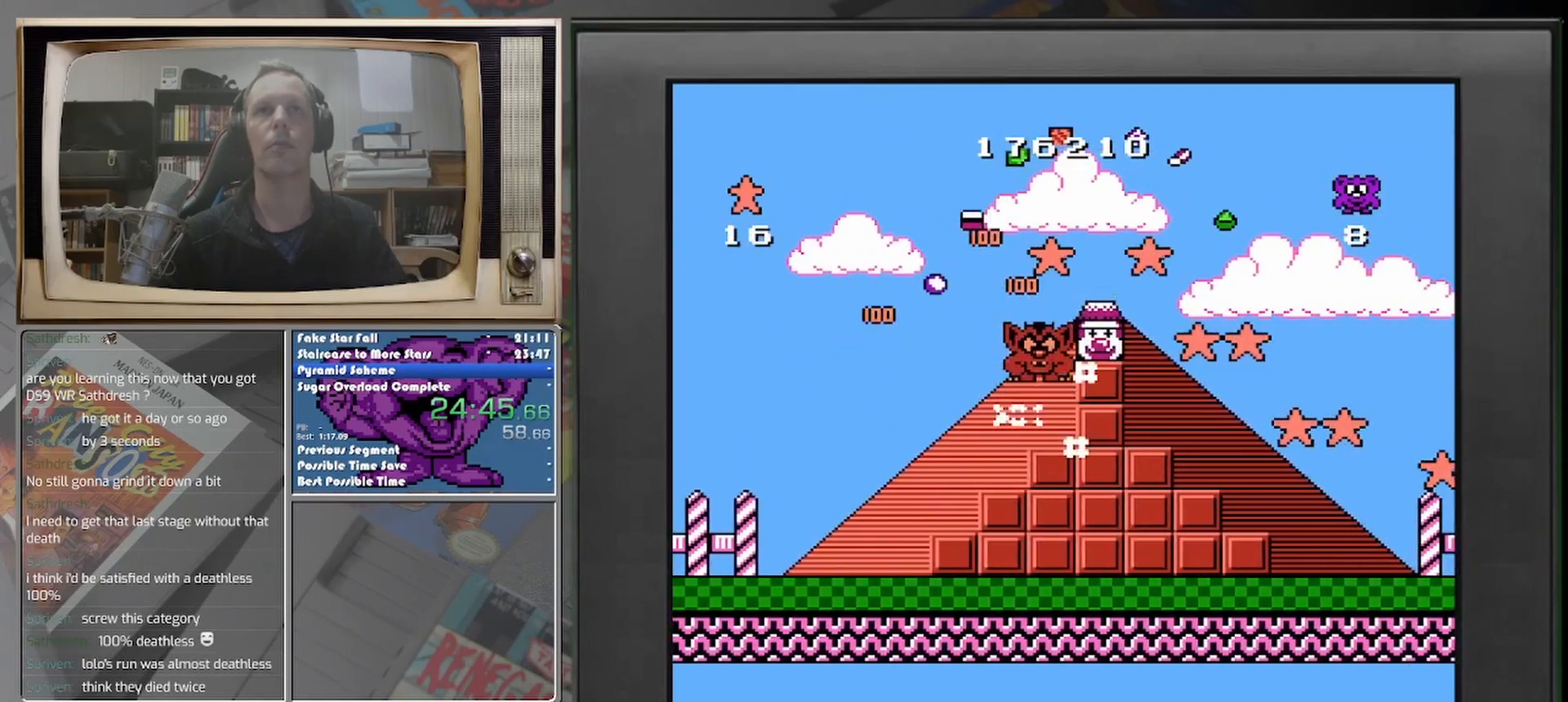
{"buttons": ["DPAD_RIGHT"], "events": [[167, "DPAD_RIGHT", "down"], [250, "DPAD_RIGHT", "up"], [500, "DPAD_RIGHT", "down"]]}
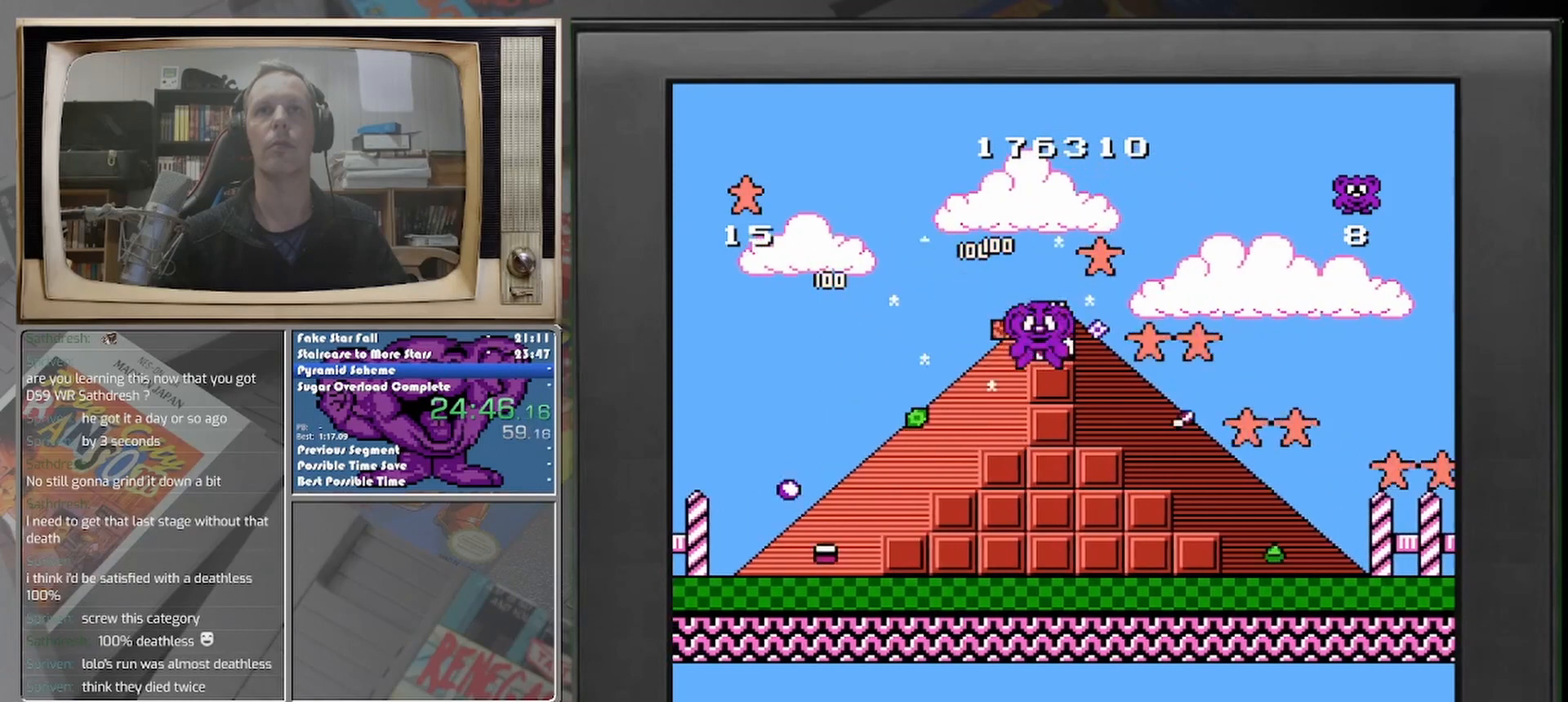
{"buttons": ["DPAD_RIGHT"], "events": [[167, "DPAD_RIGHT", "up"], [500, "DPAD_RIGHT", "down"]]}
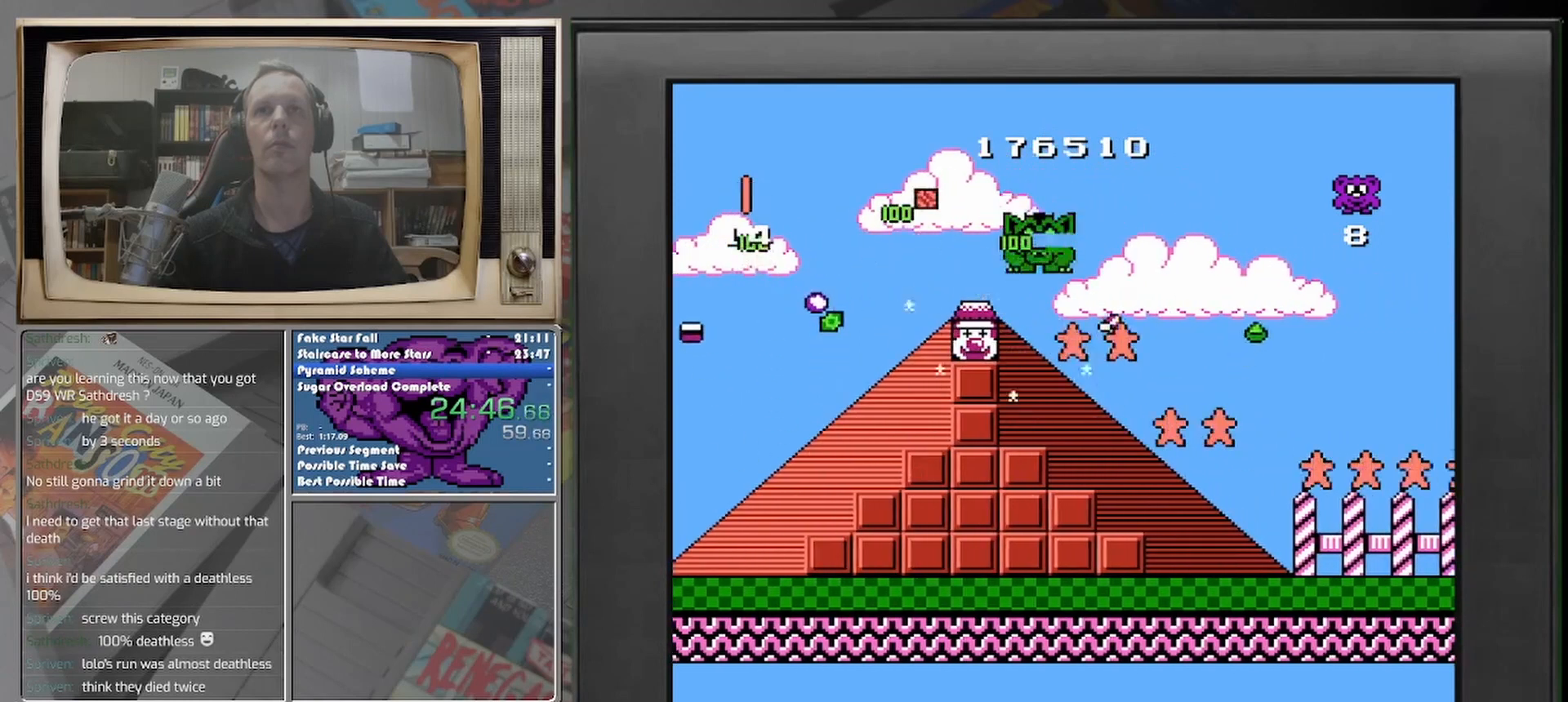
{"buttons": [], "events": [[250, "DPAD_RIGHT", "up"]]}
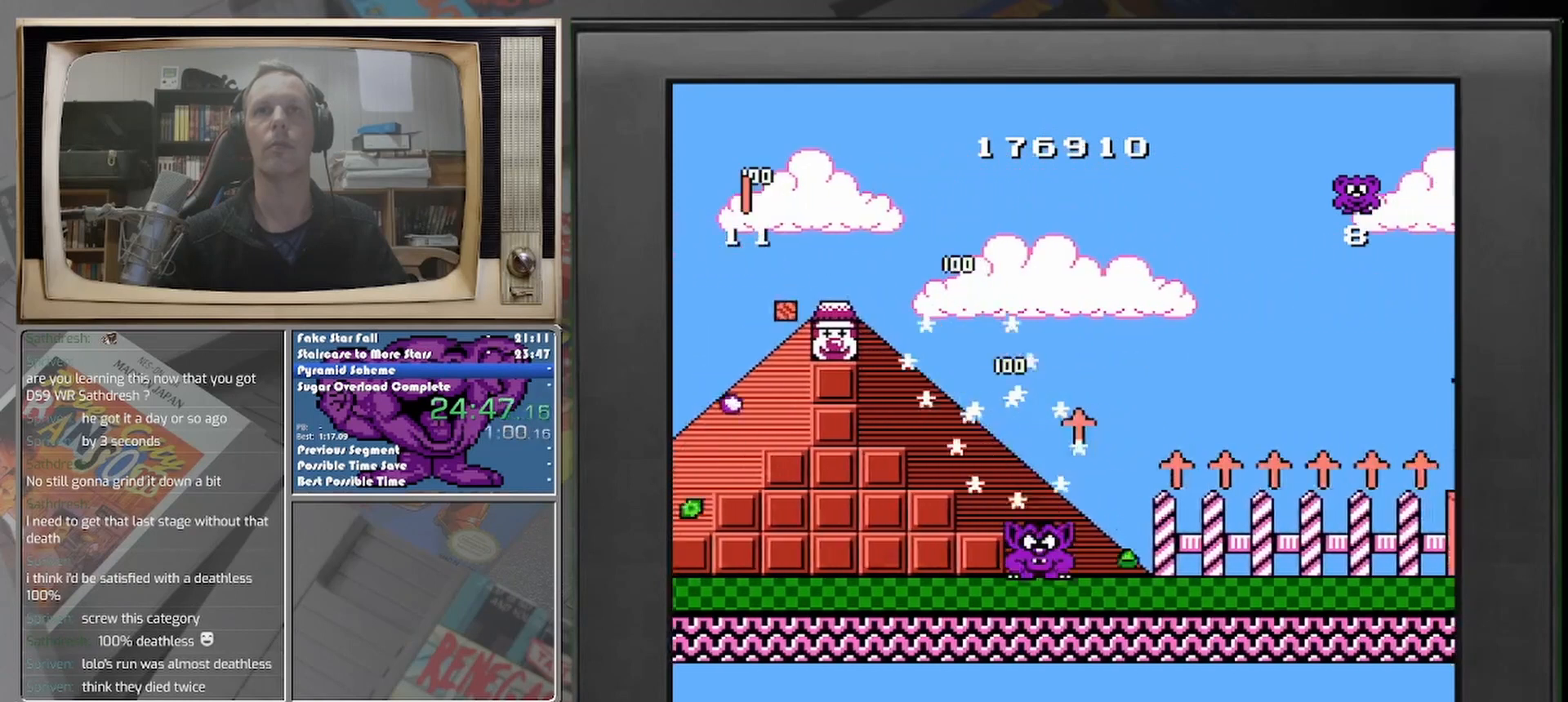
{"buttons": ["DPAD_RIGHT"], "events": [[125, "DPAD_RIGHT", "down"], [250, "DPAD_RIGHT", "up"], [375, "DPAD_RIGHT", "down"]]}
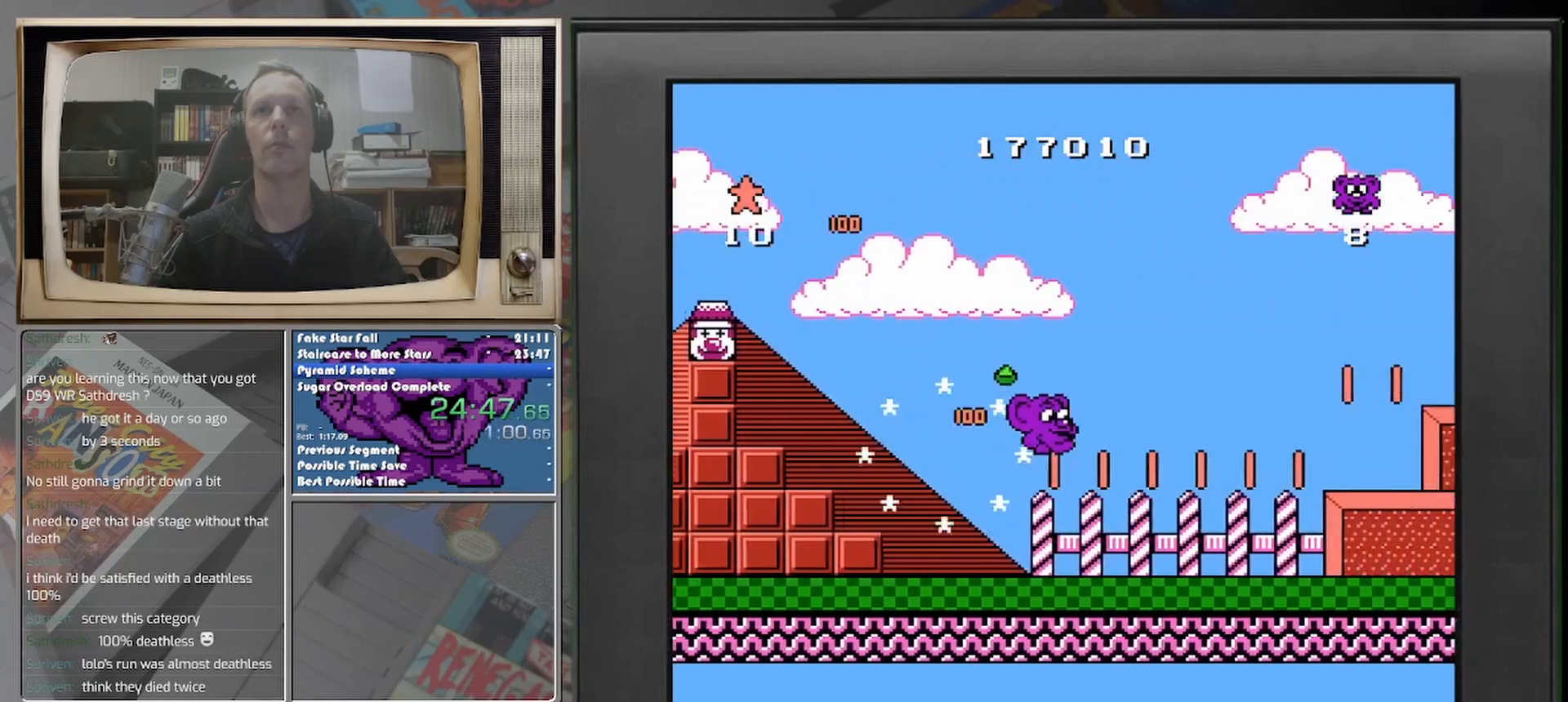
{"buttons": [], "events": [[125, "DPAD_RIGHT", "up"], [292, "DPAD_RIGHT", "down"], [417, "DPAD_RIGHT", "up"]]}
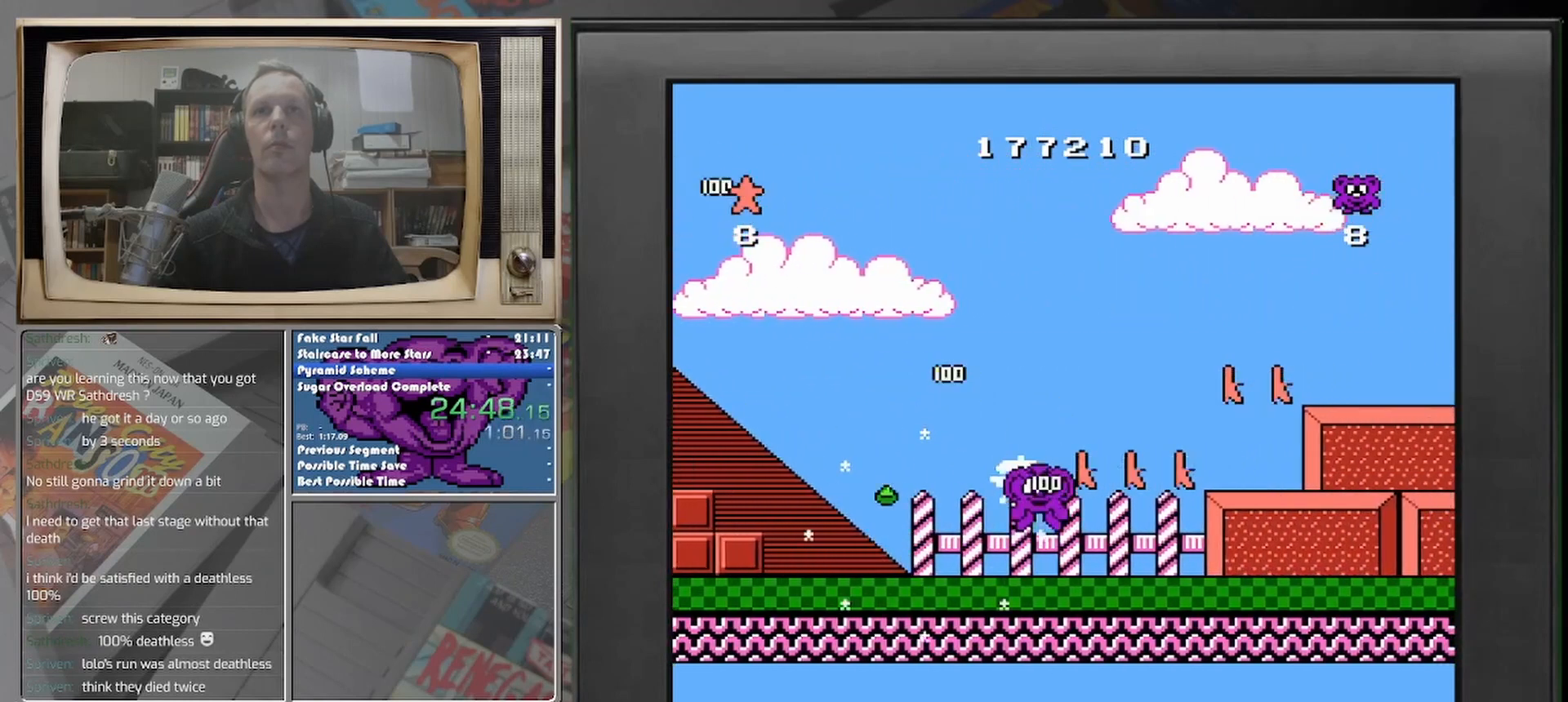
{"buttons": [], "events": [[42, "DPAD_RIGHT", "down"], [167, "DPAD_RIGHT", "up"], [333, "DPAD_RIGHT", "down"], [417, "DPAD_RIGHT", "up"]]}
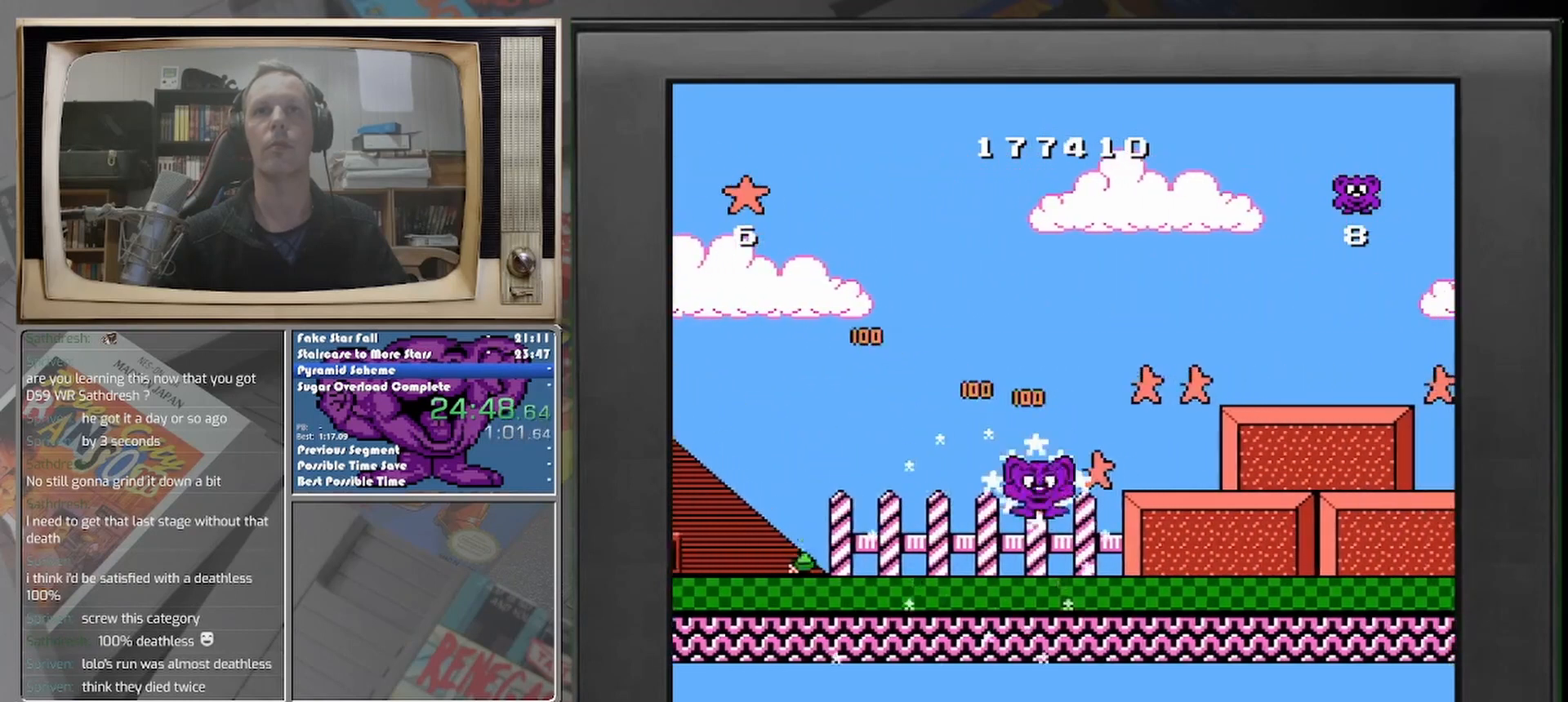
{"buttons": ["DPAD_RIGHT"], "events": [[42, "DPAD_RIGHT", "down"], [125, "DPAD_RIGHT", "up"], [333, "DPAD_RIGHT", "down"]]}
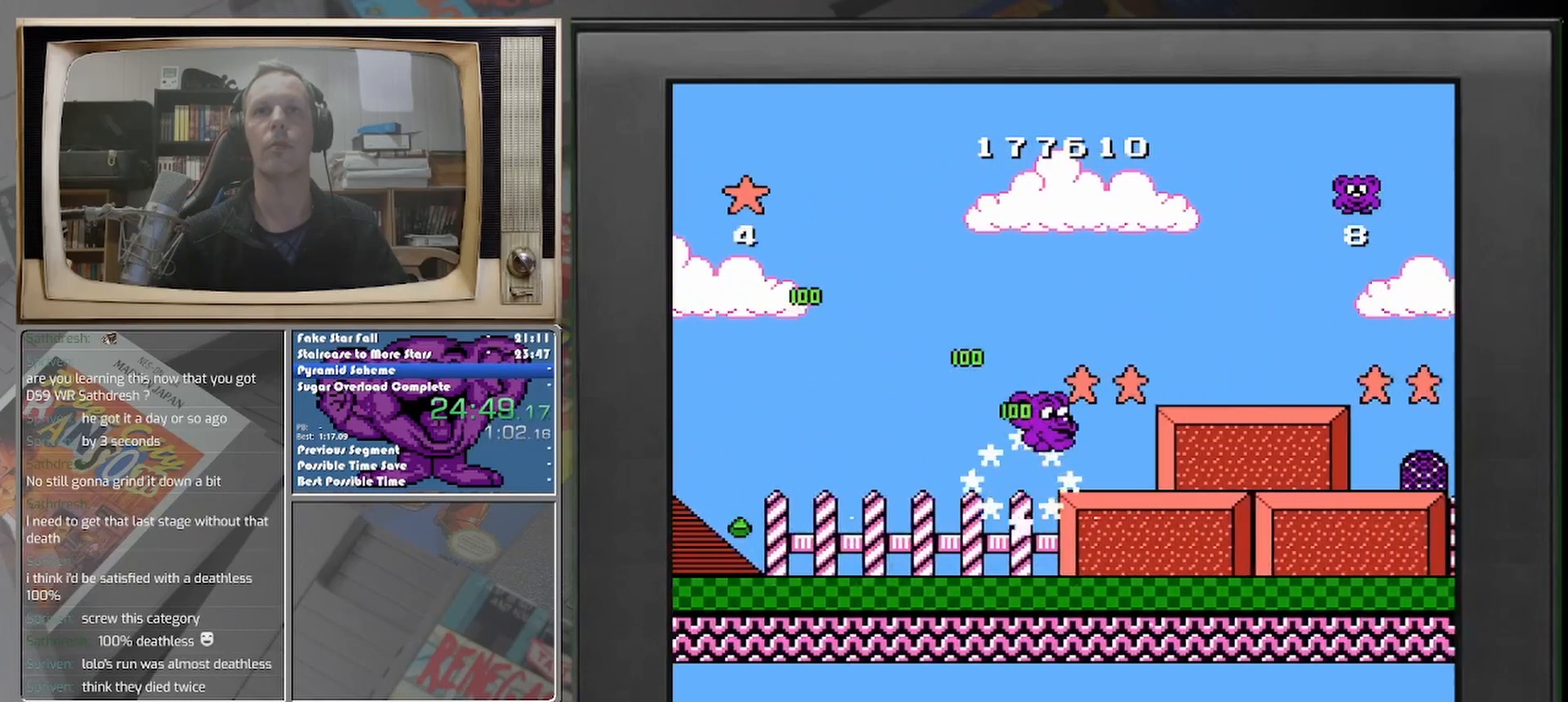
{"buttons": ["DPAD_RIGHT"], "events": [[125, "DPAD_RIGHT", "up"], [292, "DPAD_RIGHT", "down"]]}
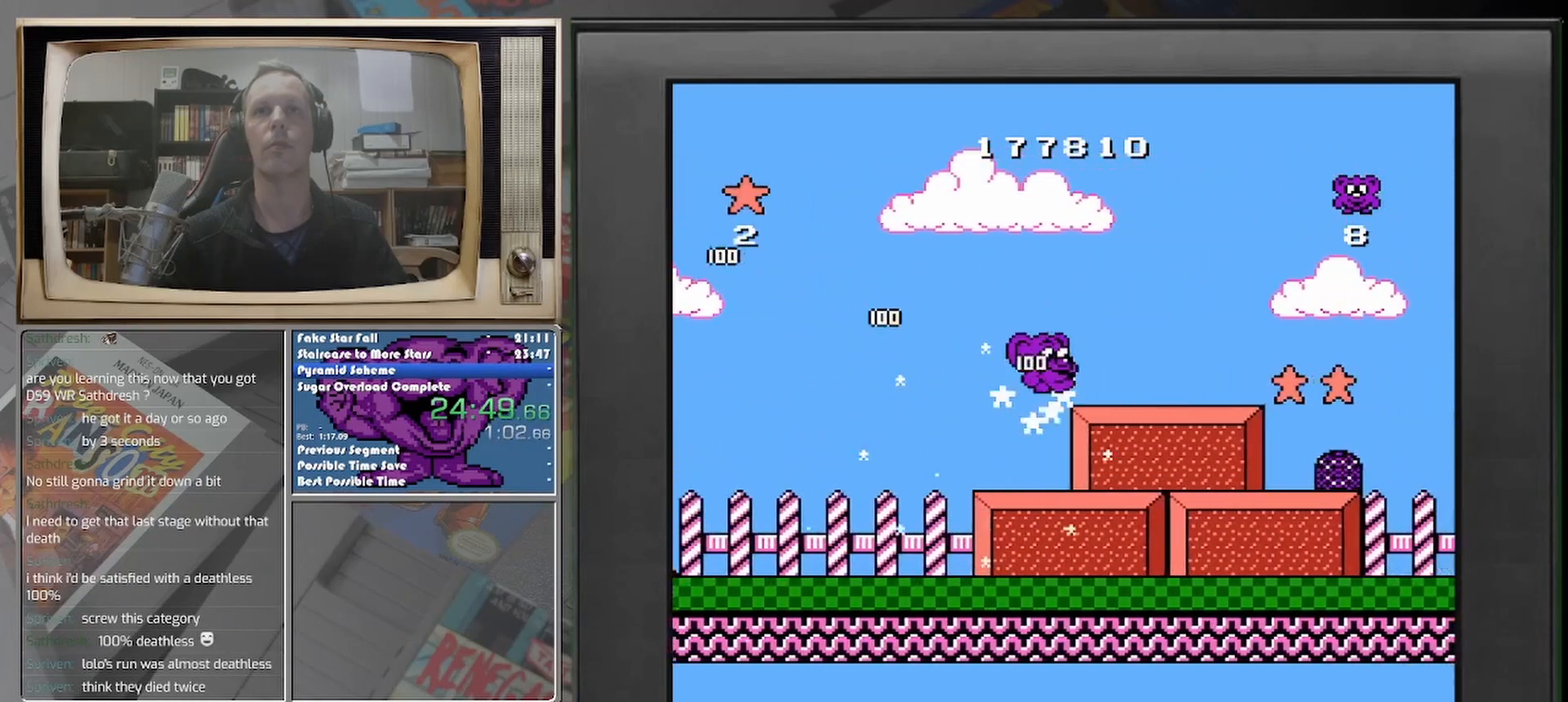
{"buttons": ["DPAD_RIGHT"], "events": [[208, "DPAD_RIGHT", "up"], [375, "DPAD_RIGHT", "down"]]}
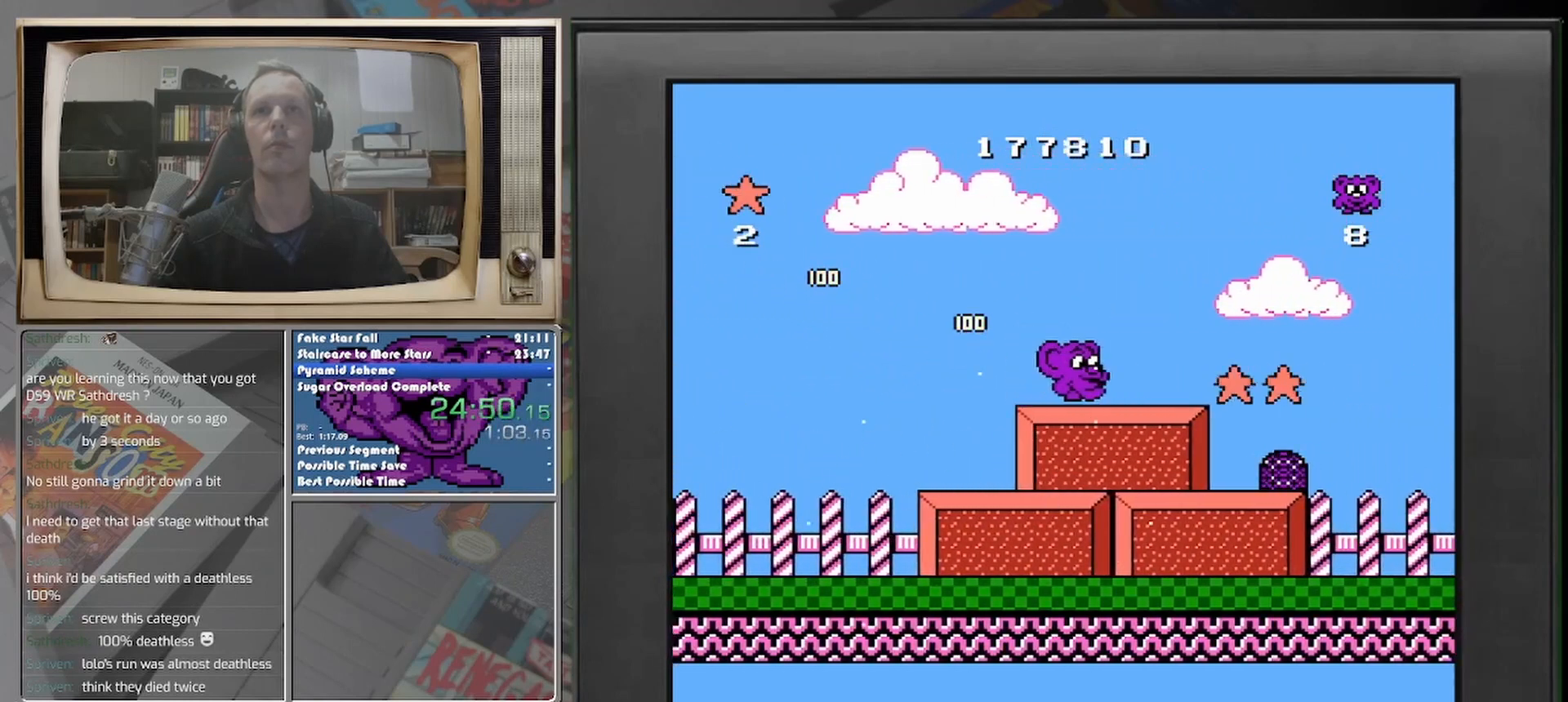
{"buttons": [], "events": [[500, "DPAD_RIGHT", "up"]]}
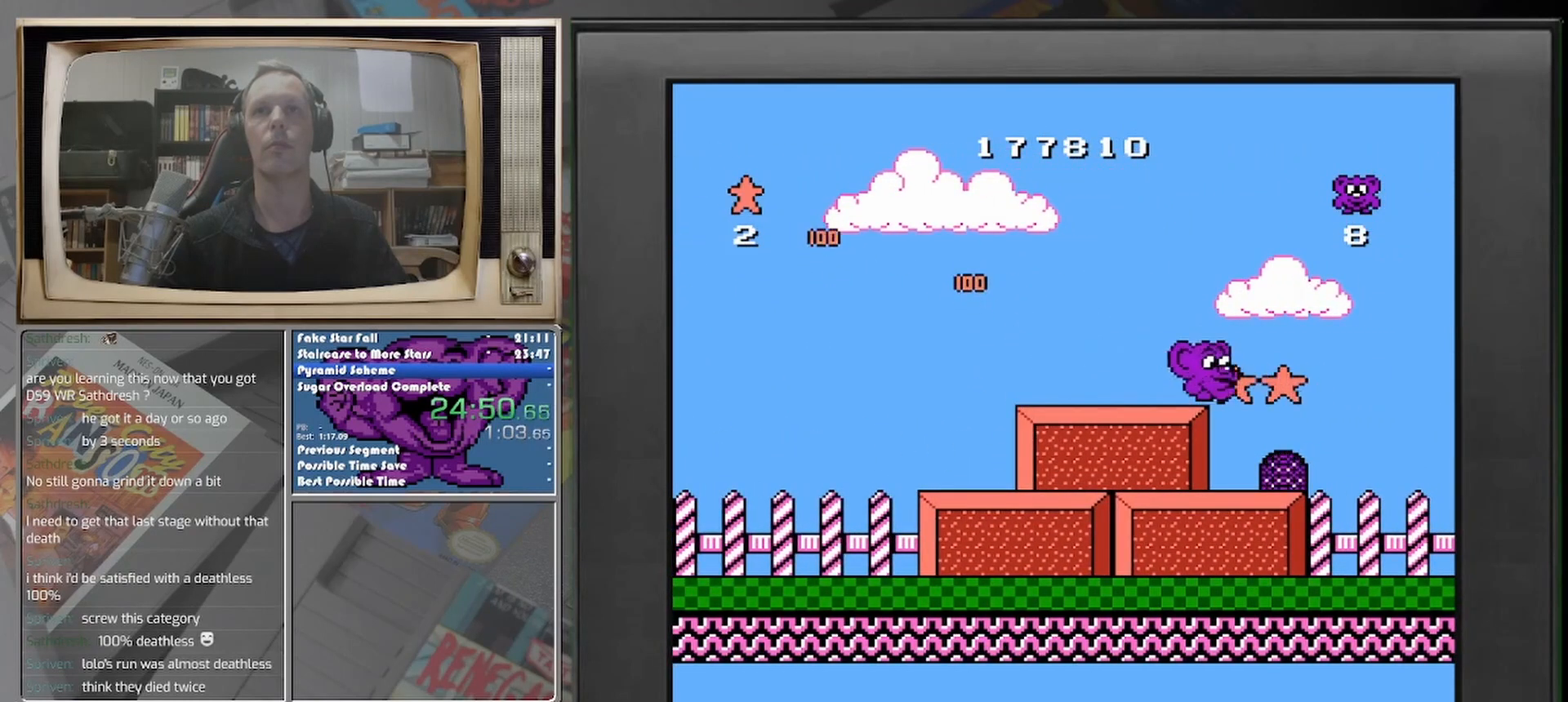
{"buttons": [], "events": [[167, "DPAD_LEFT", "down"], [417, "DPAD_LEFT", "up"]]}
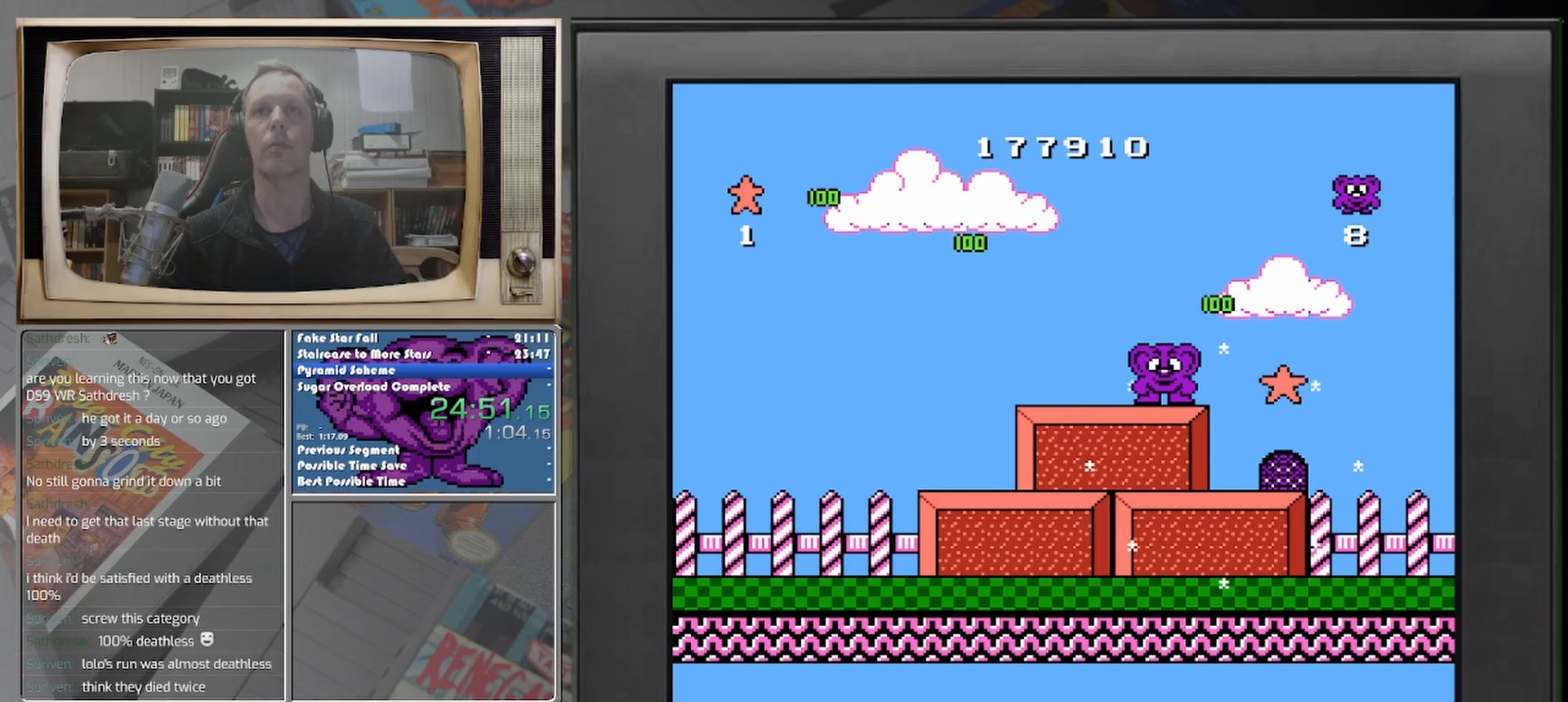
{"buttons": ["DPAD_RIGHT"], "events": [[333, "DPAD_RIGHT", "down"]]}
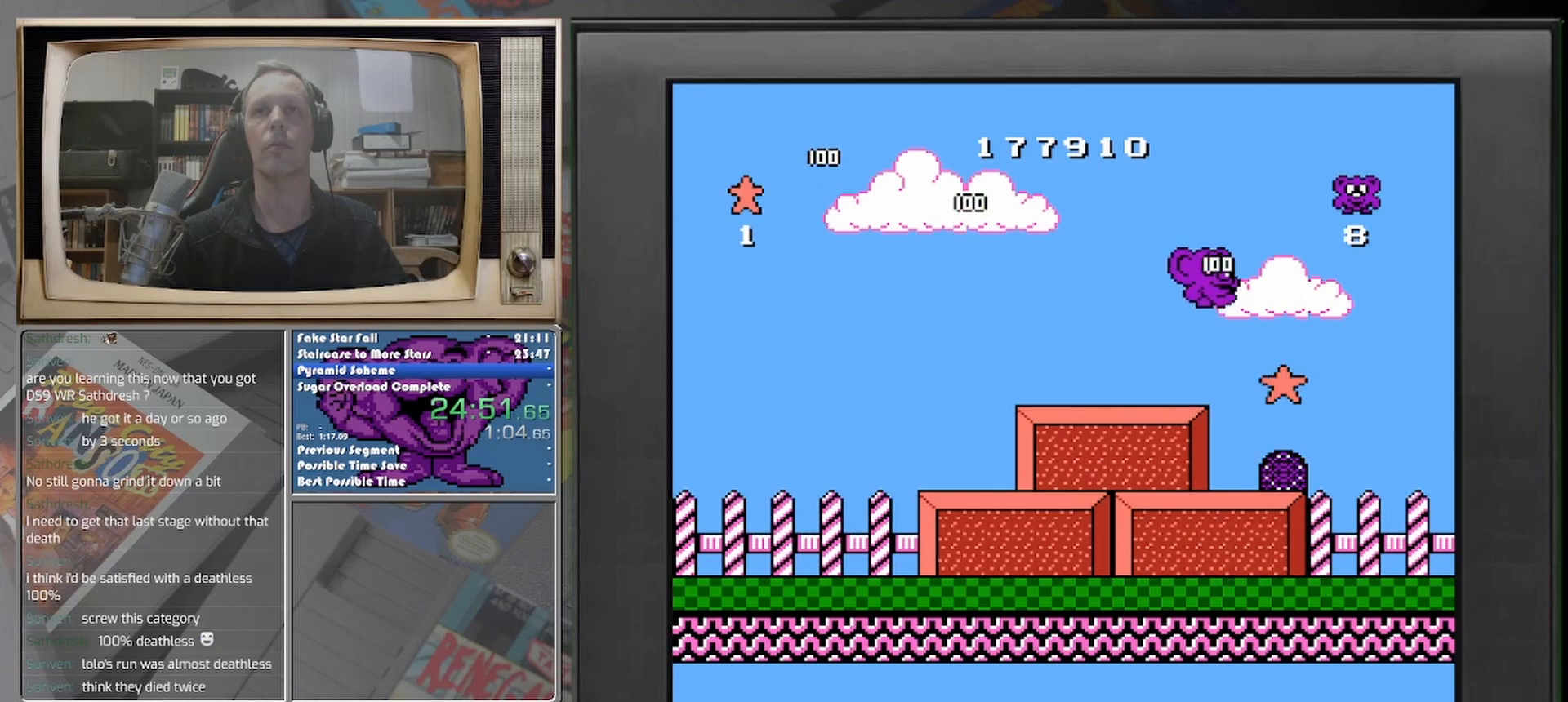
{"buttons": [], "events": [[250, "DPAD_RIGHT", "up"]]}
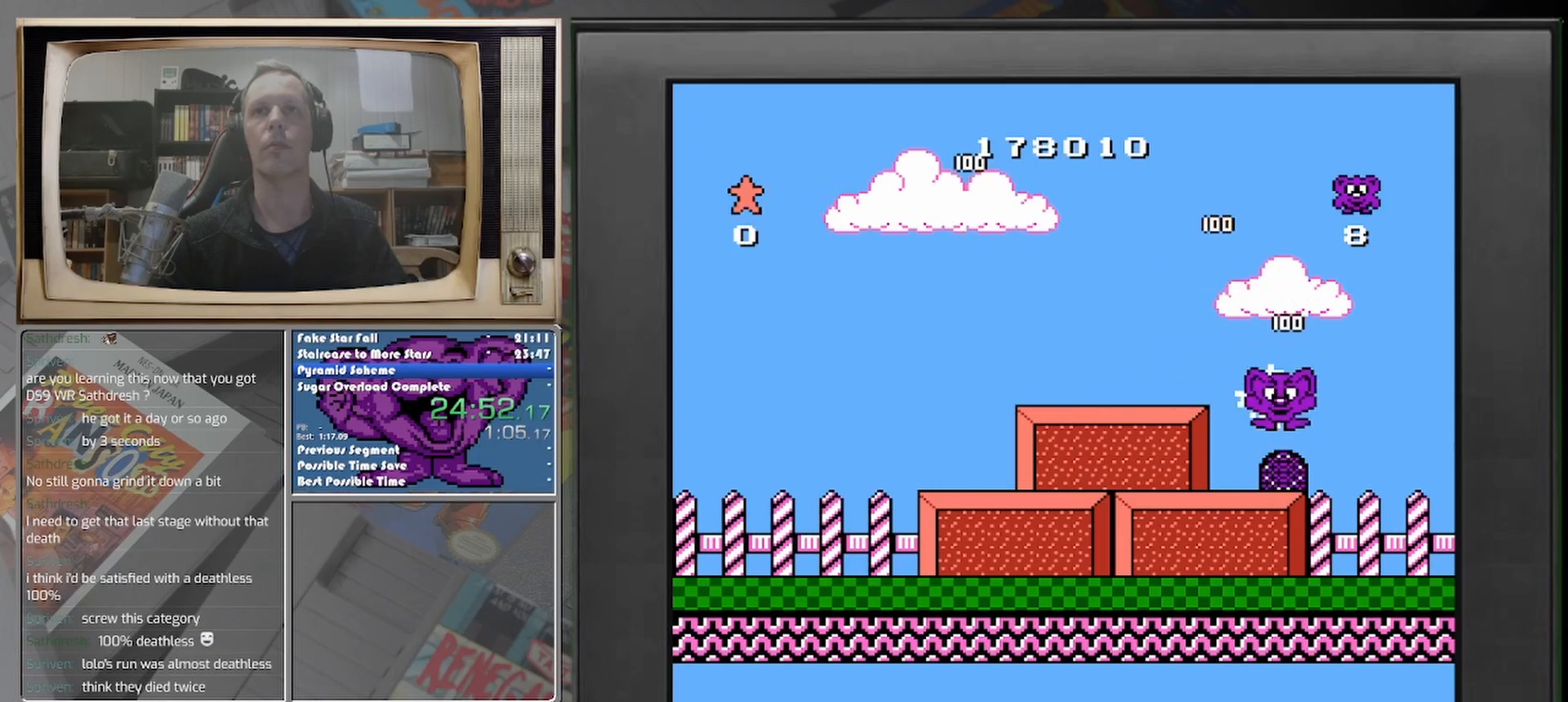
{"buttons": [], "events": []}
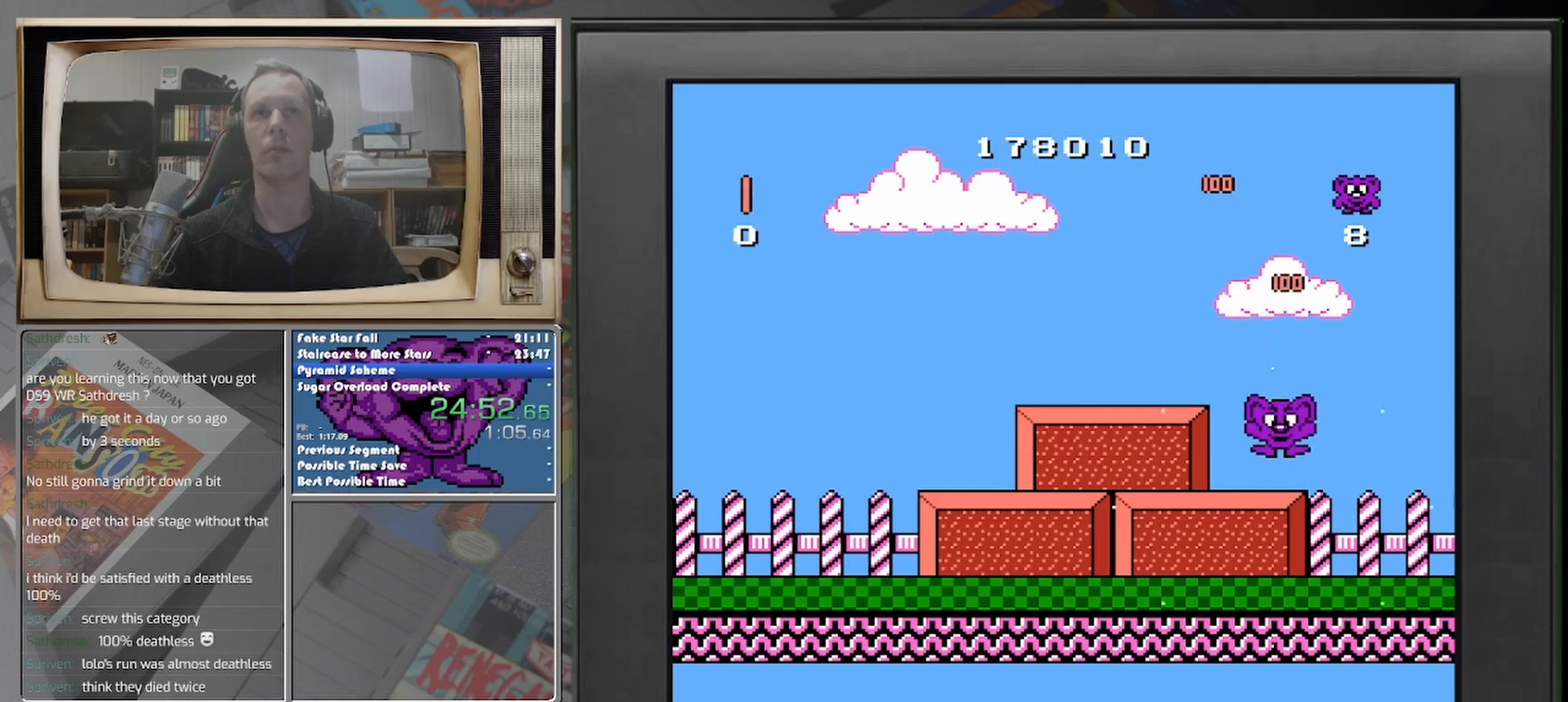
{"buttons": [], "events": []}
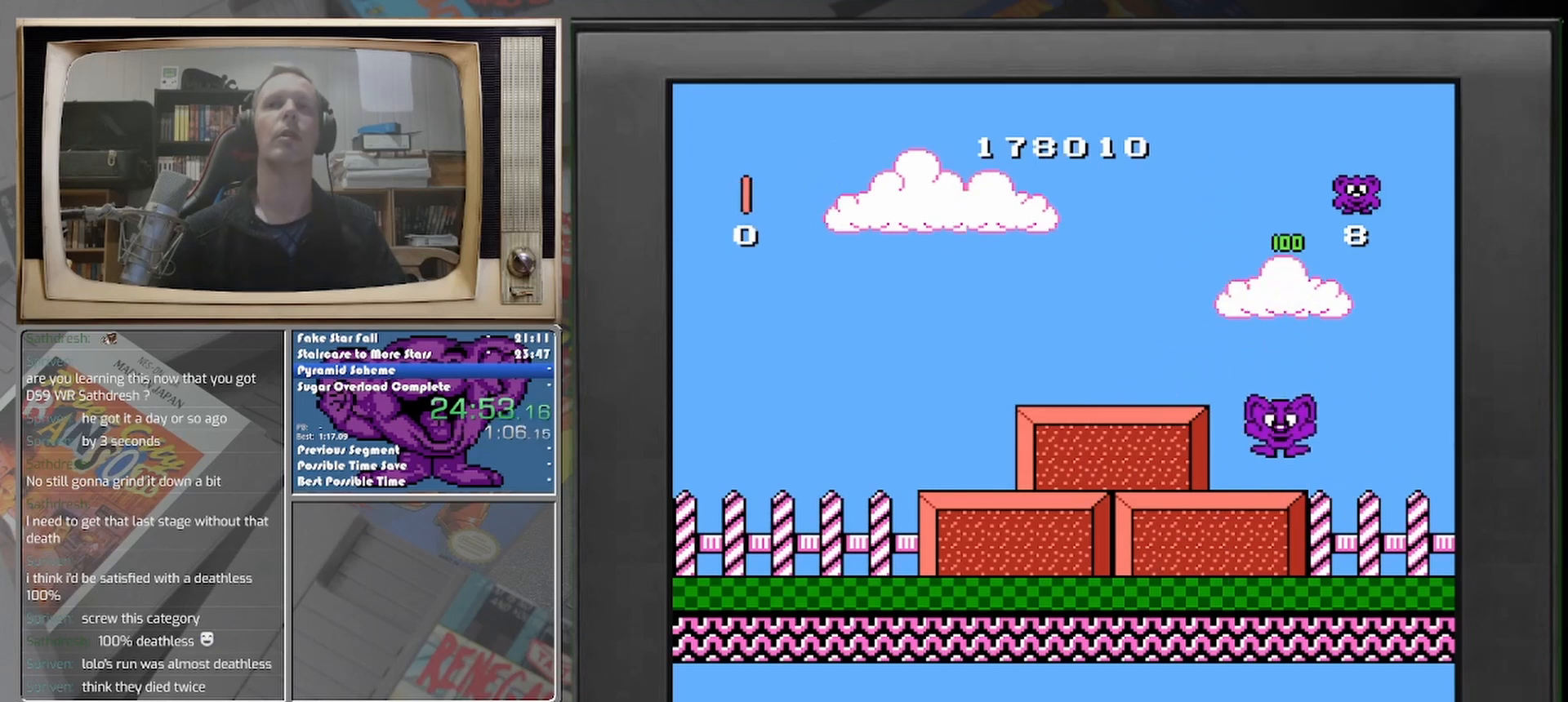
{"buttons": [], "events": []}
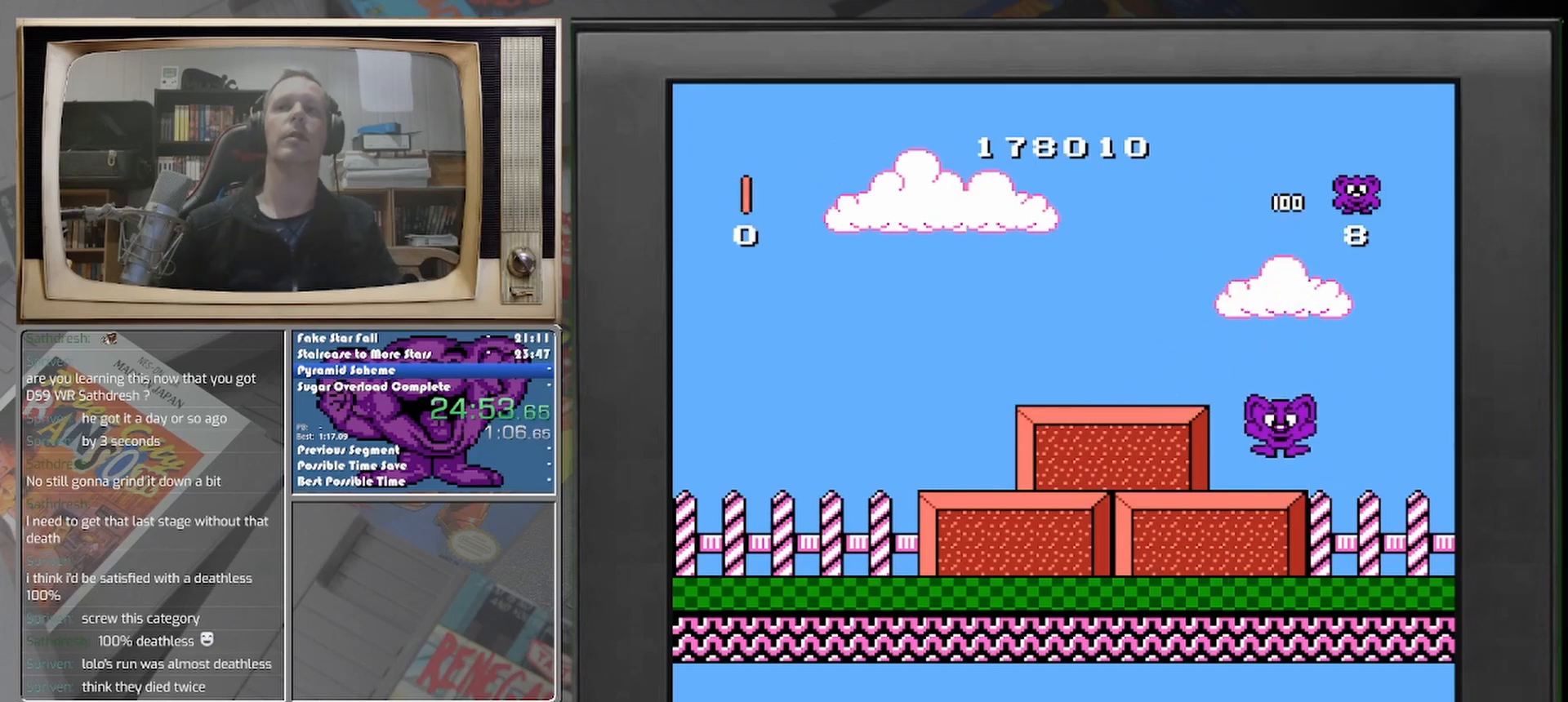
{"buttons": [], "events": []}
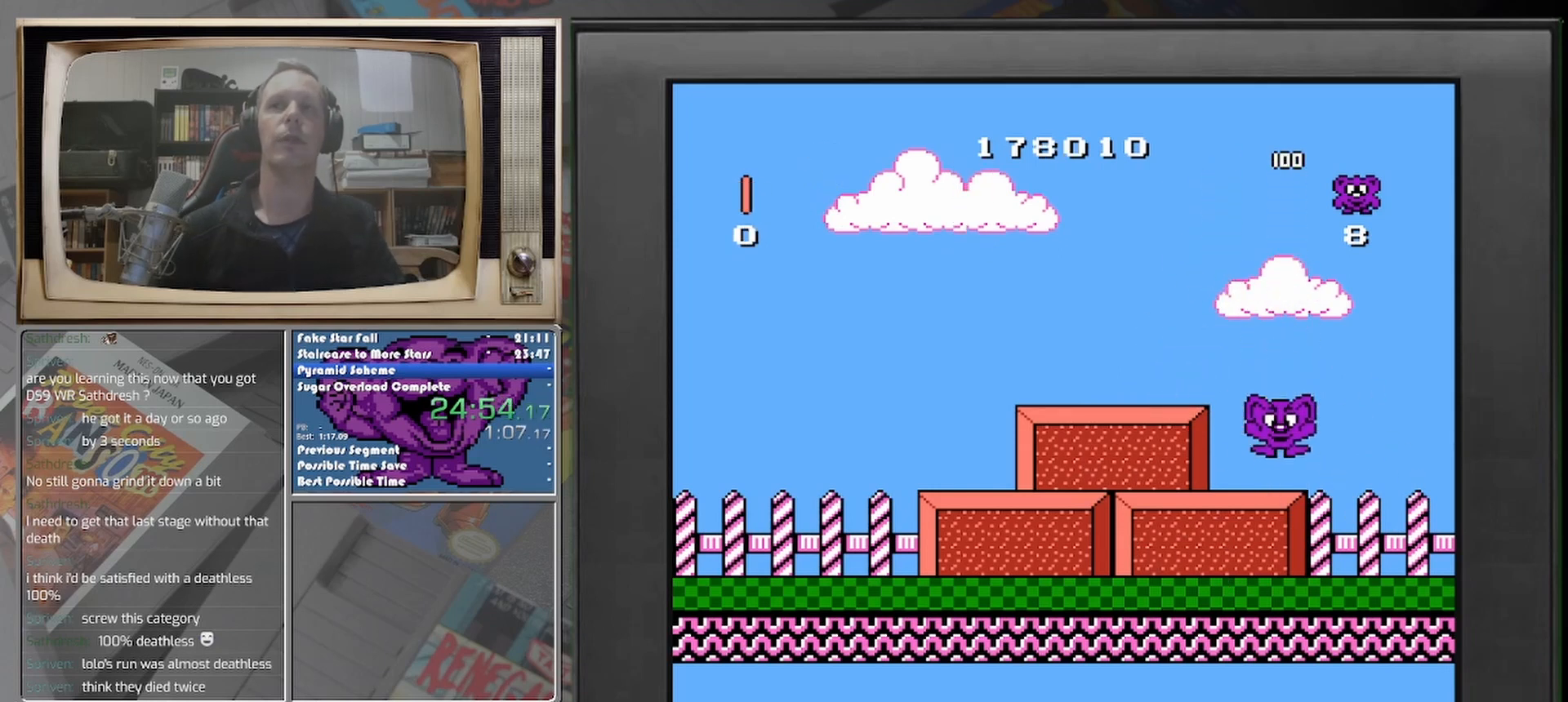
{"buttons": [], "events": []}
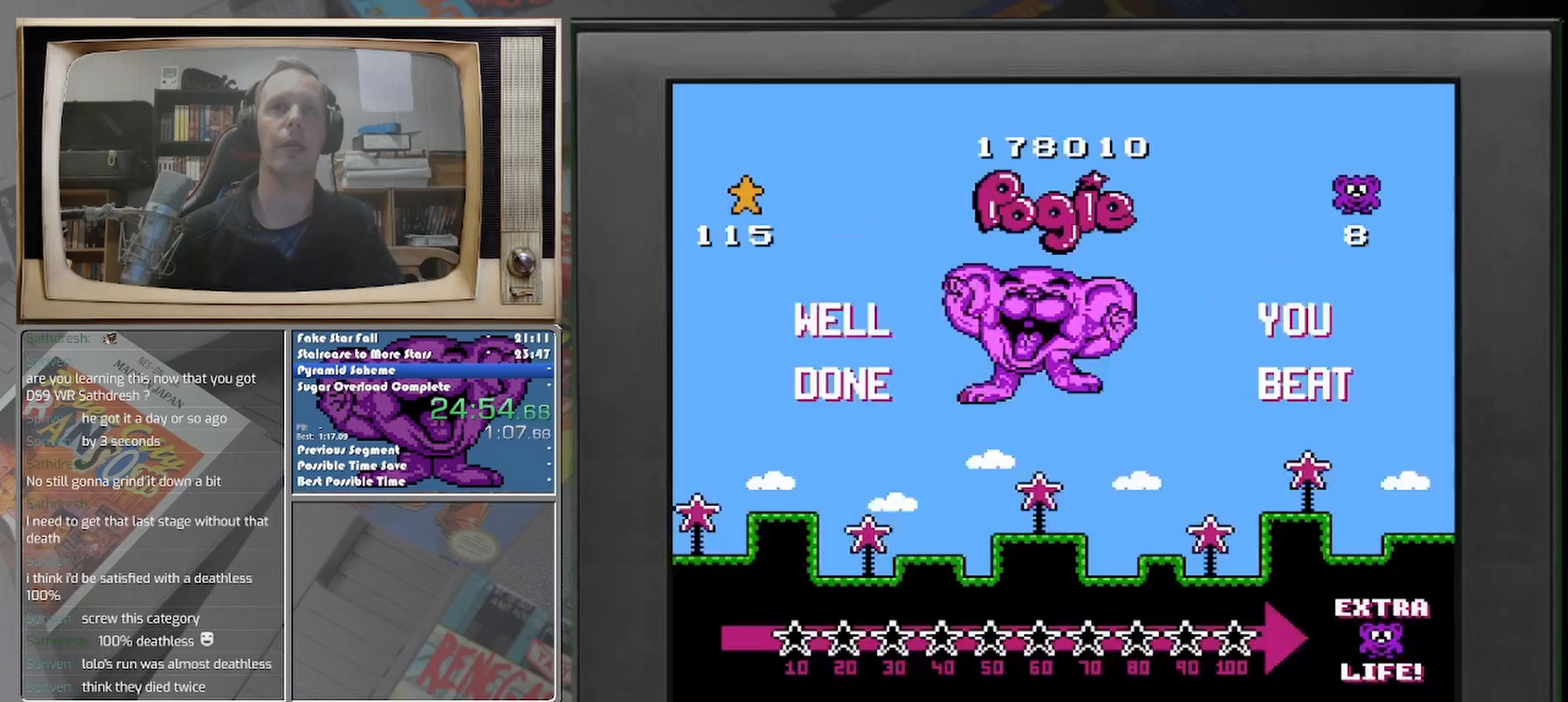
{"buttons": [], "events": [[417, "START", "down"], [500, "START", "up"]]}
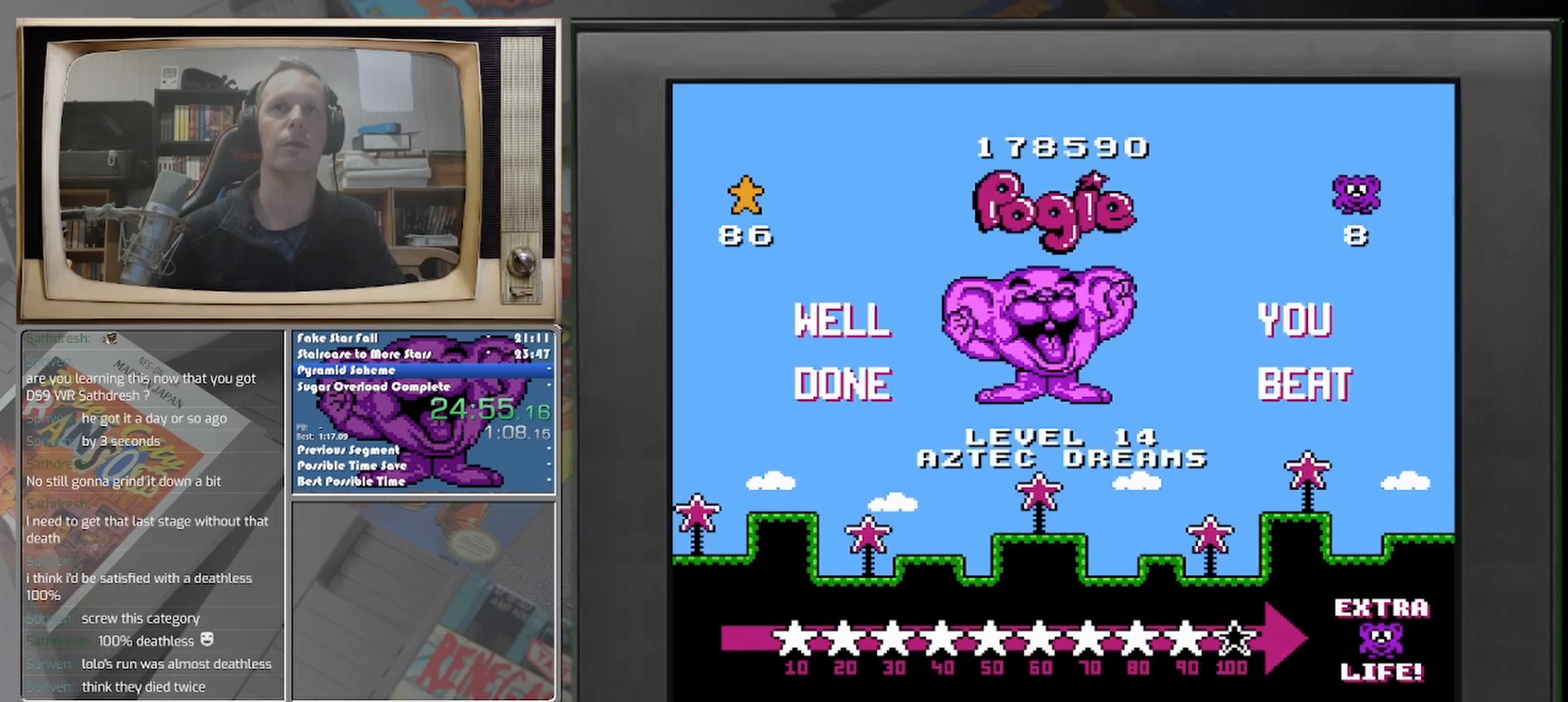
{"buttons": ["START"], "events": [[500, "START", "down"]]}
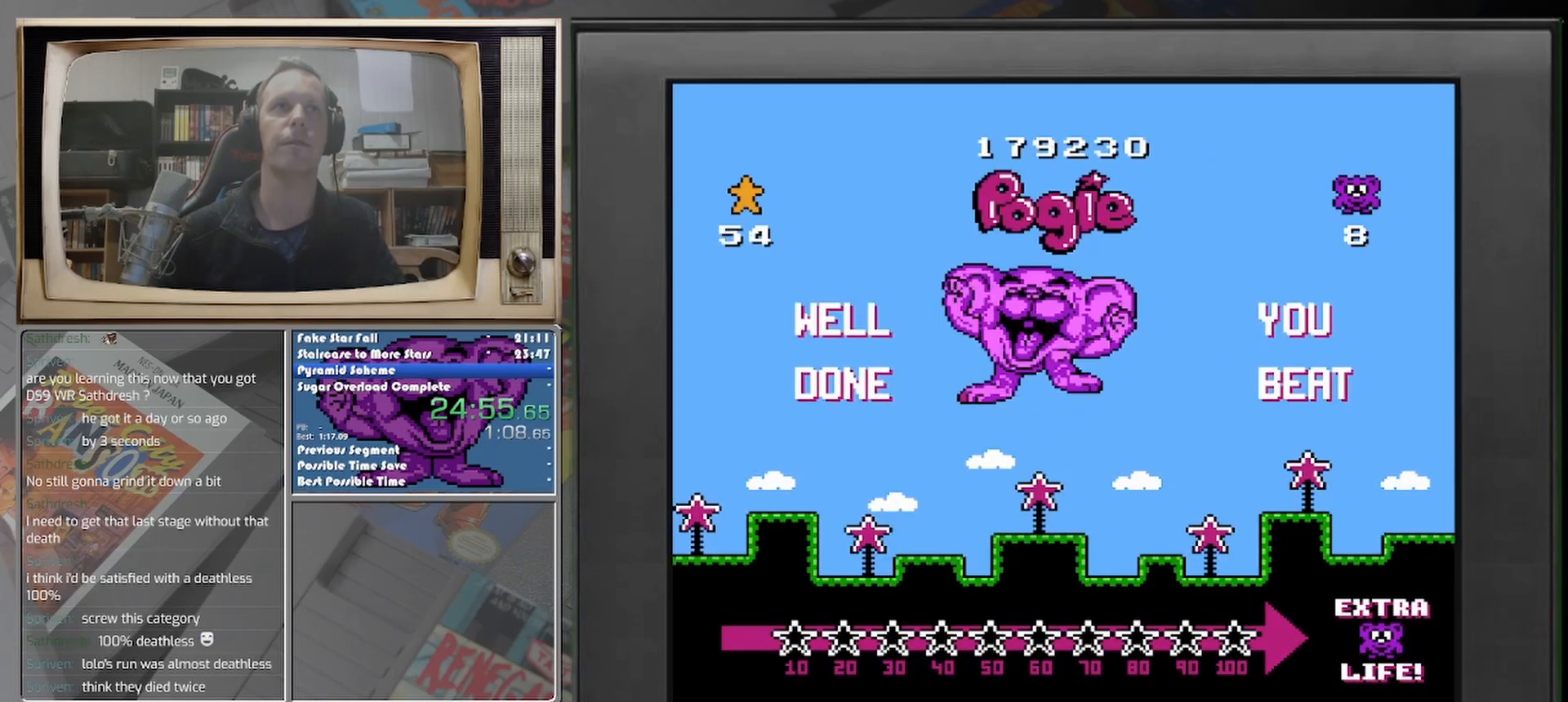
{"buttons": ["START"], "events": [[42, "START", "up"], [125, "START", "down"], [417, "START", "up"], [500, "START", "down"]]}
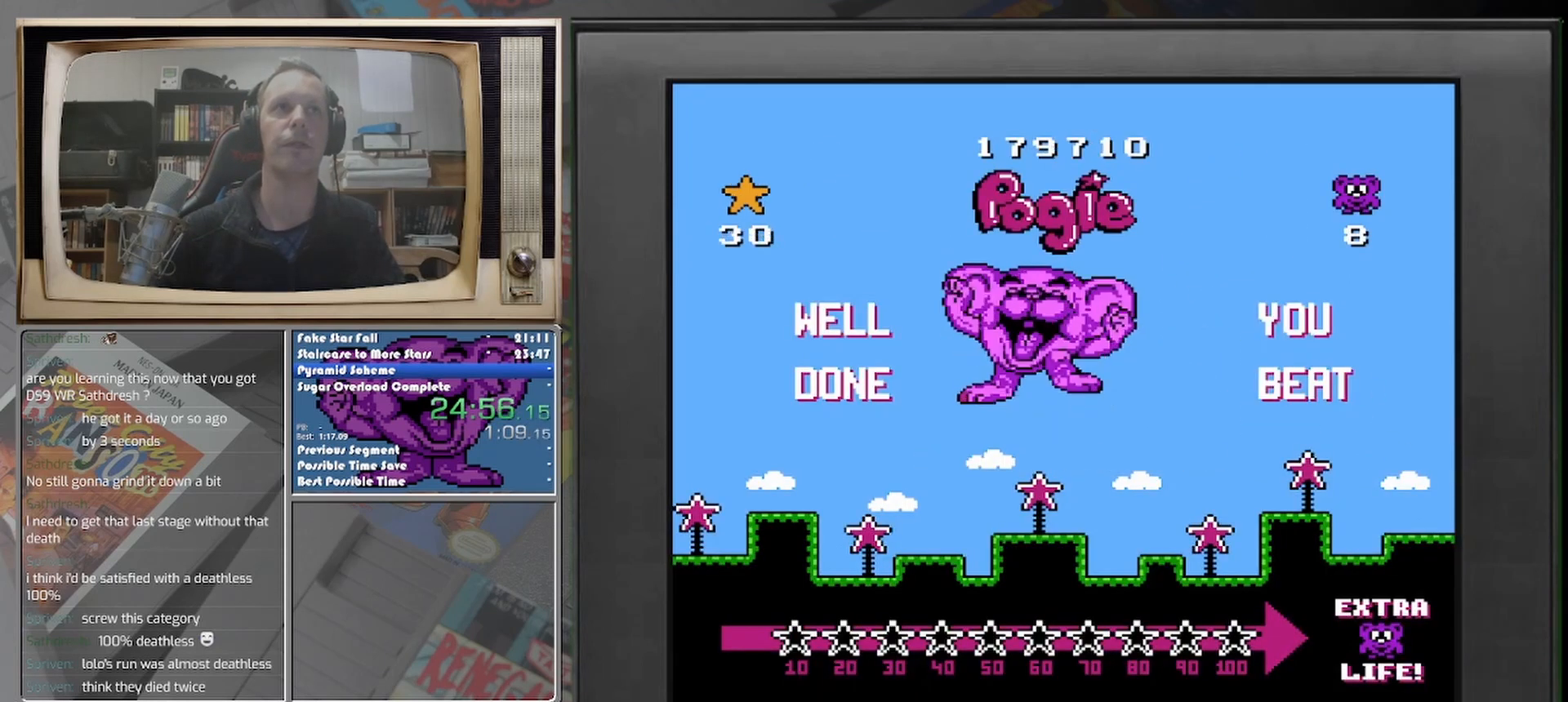
{"buttons": [], "events": [[292, "START", "up"]]}
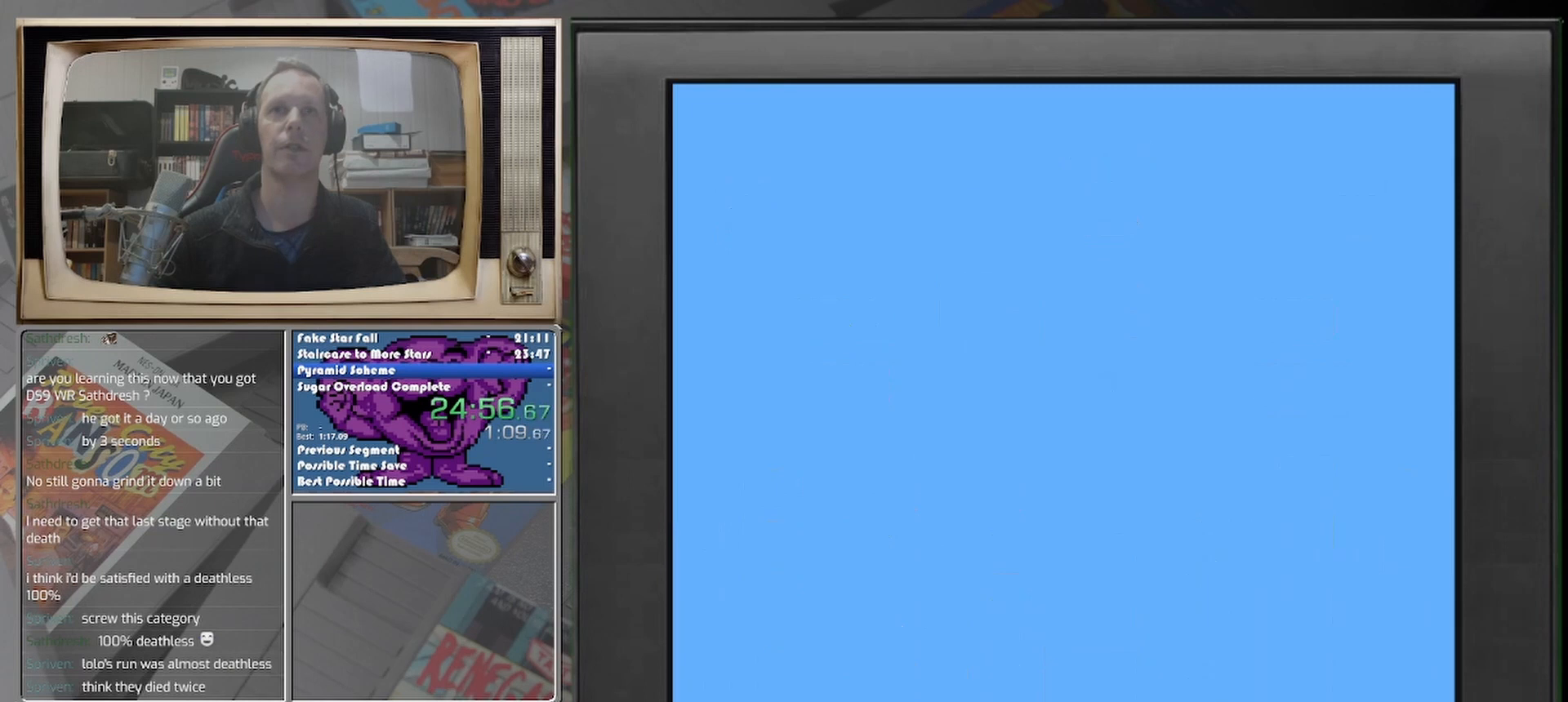
{"buttons": [], "events": [[250, "START", "down"], [333, "START", "up"]]}
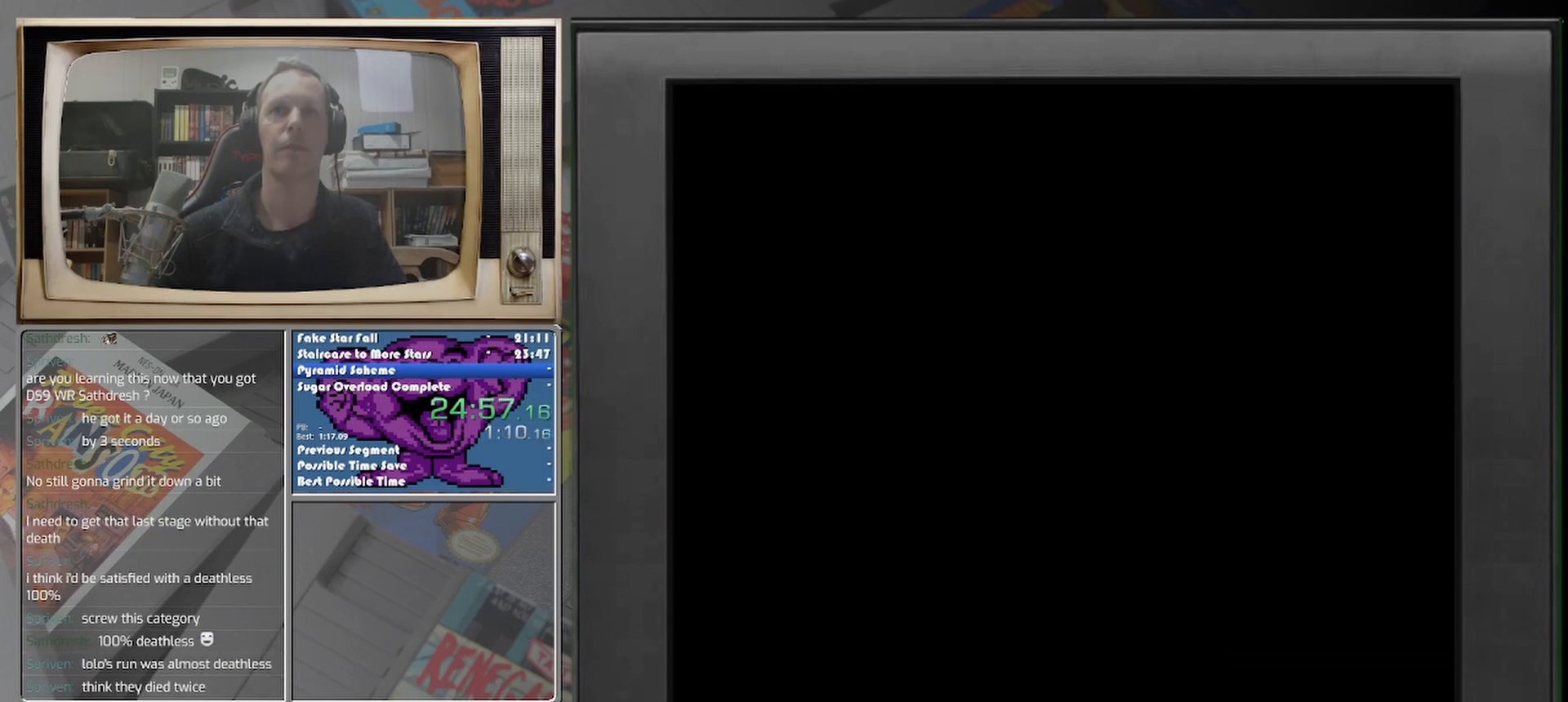
{"buttons": [], "events": []}
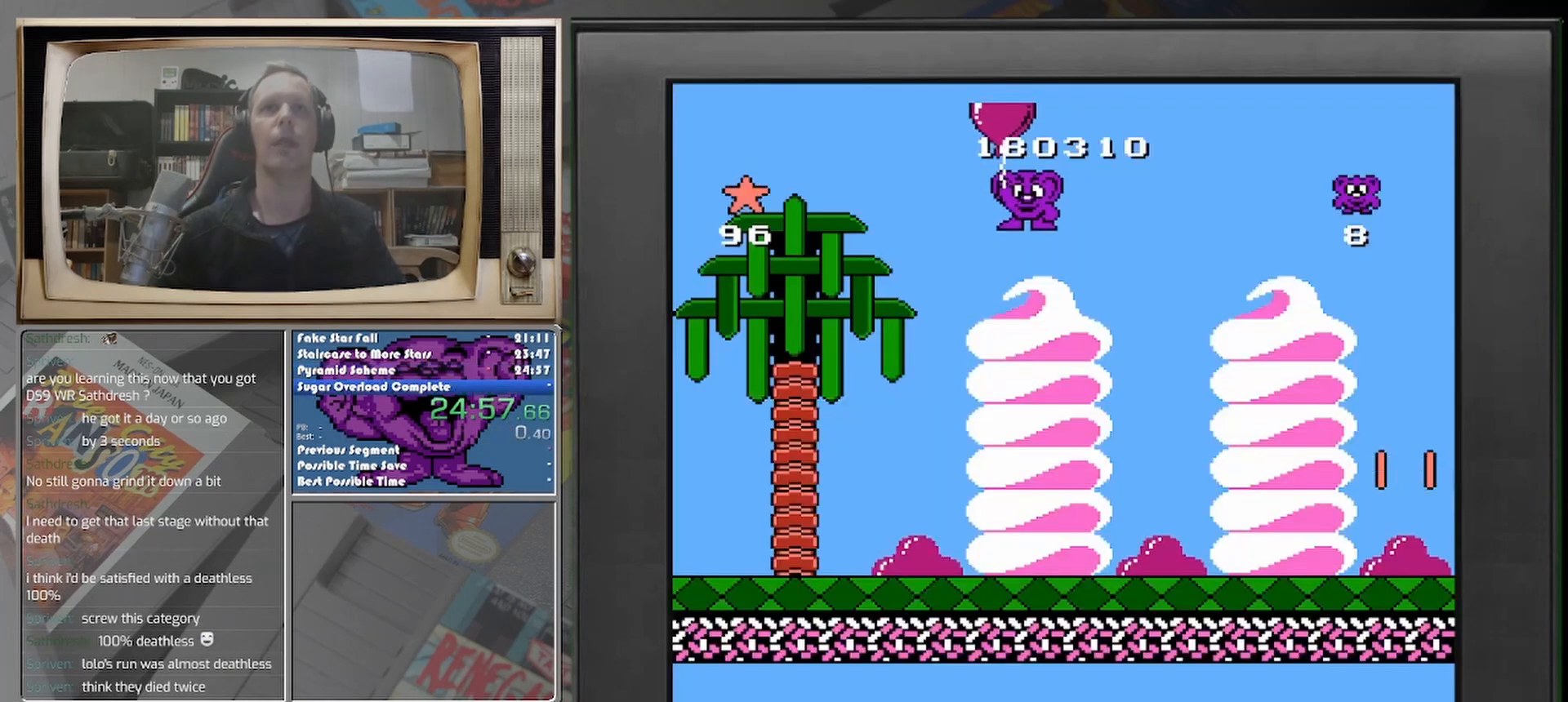
{"buttons": [], "events": []}
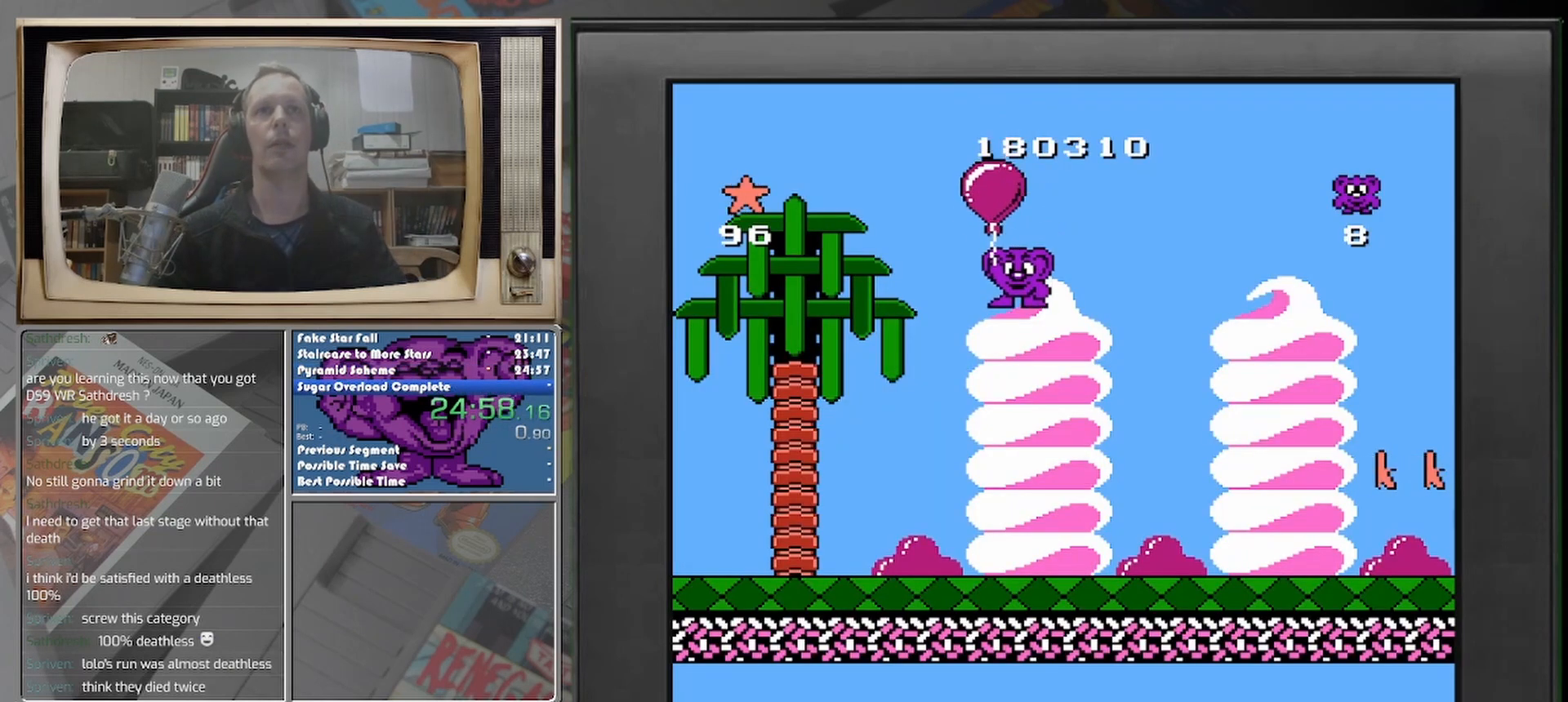
{"buttons": [], "events": []}
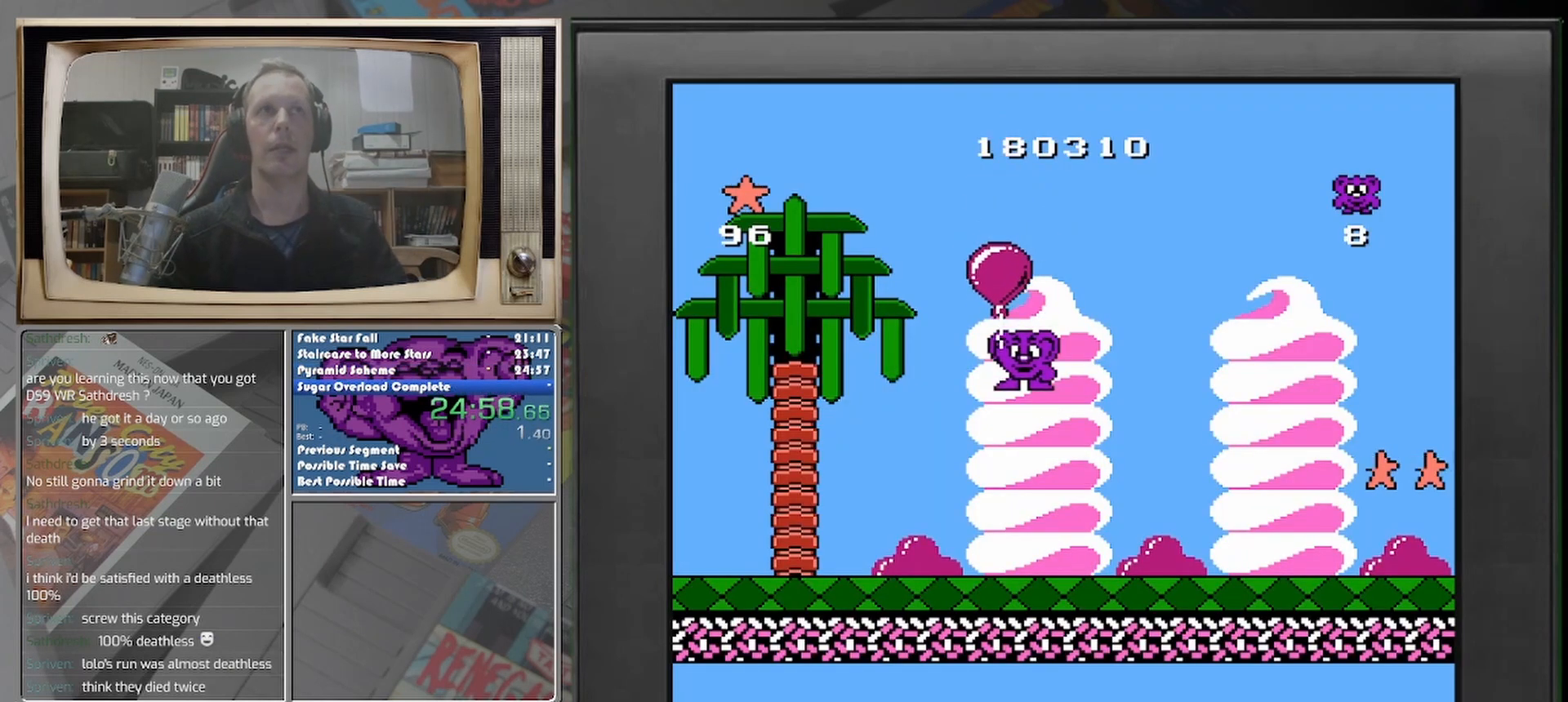
{"buttons": ["DPAD_RIGHT"], "events": [[417, "DPAD_RIGHT", "down"]]}
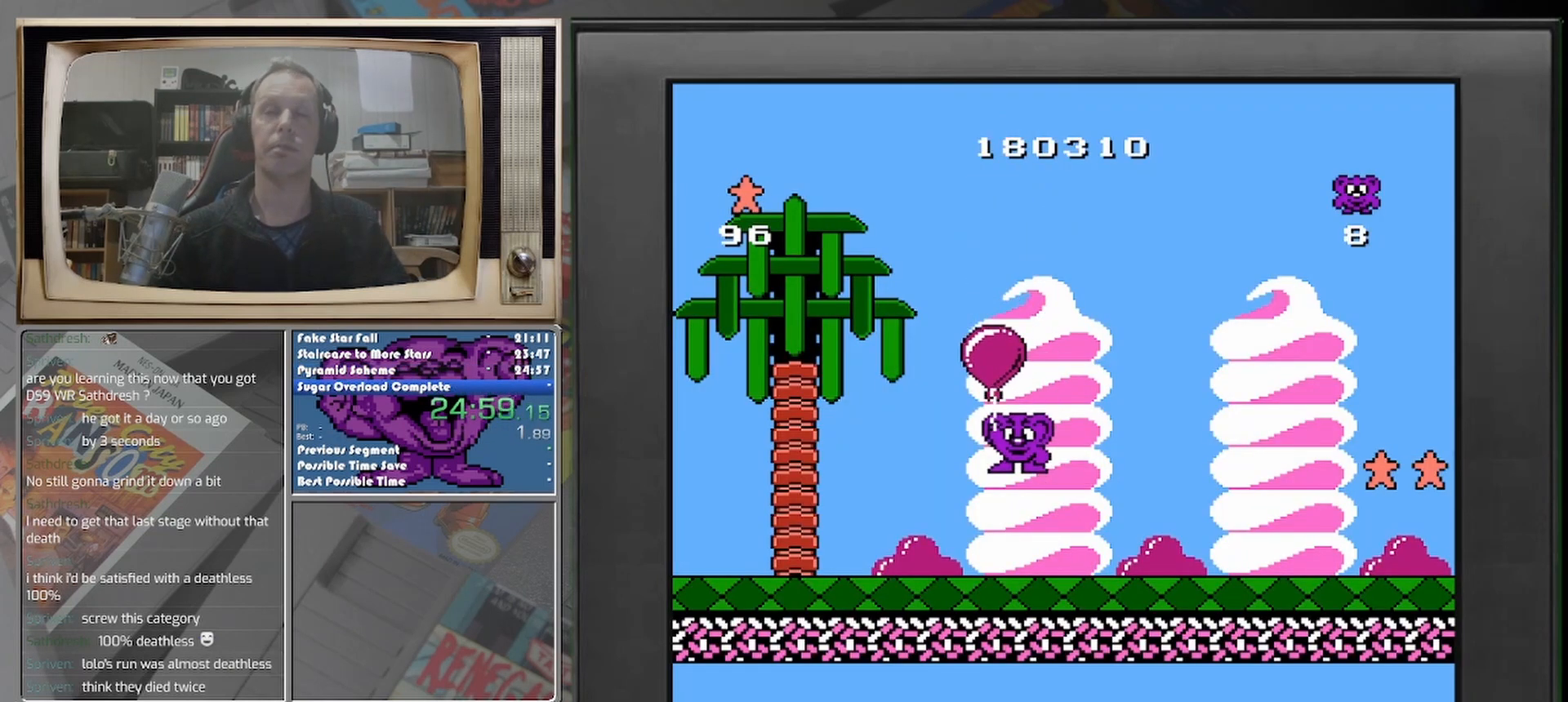
{"buttons": ["DPAD_RIGHT"], "events": []}